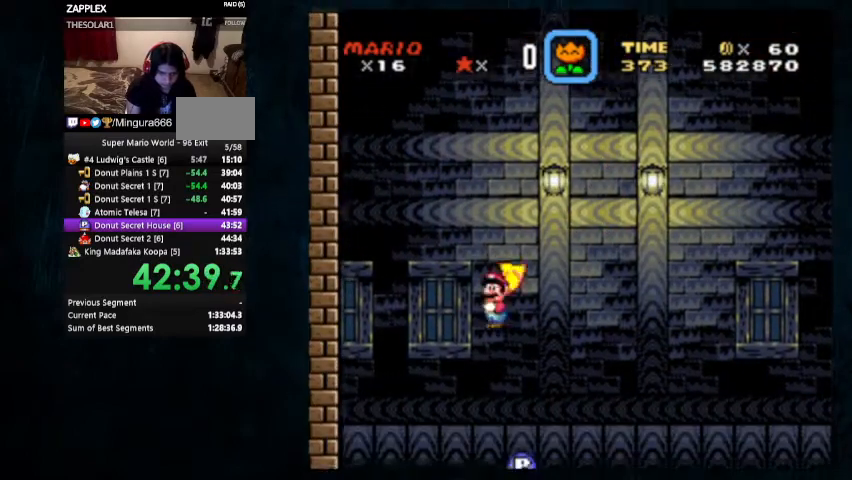
Gameplay with a controller (Nintendo layout); each line is a JSON object with the inputs held at the frame after it. "events" lists button and stick changes between this image and that frame as [ms after this image, input, new state], when the widget could be followed in between. Not read: L1 L3 R1 R3.
{"buttons": ["DPAD_UP", "DPAD_LEFT"], "events": [[33, "DPAD_RIGHT", "down"], [67, "DPAD_UP", "down"], [167, "DPAD_UP", "up"], [300, "DPAD_RIGHT", "up"], [400, "B", "up"], [467, "DPAD_LEFT", "down"], [467, "DPAD_UP", "down"], [467, "Y", "up"]]}
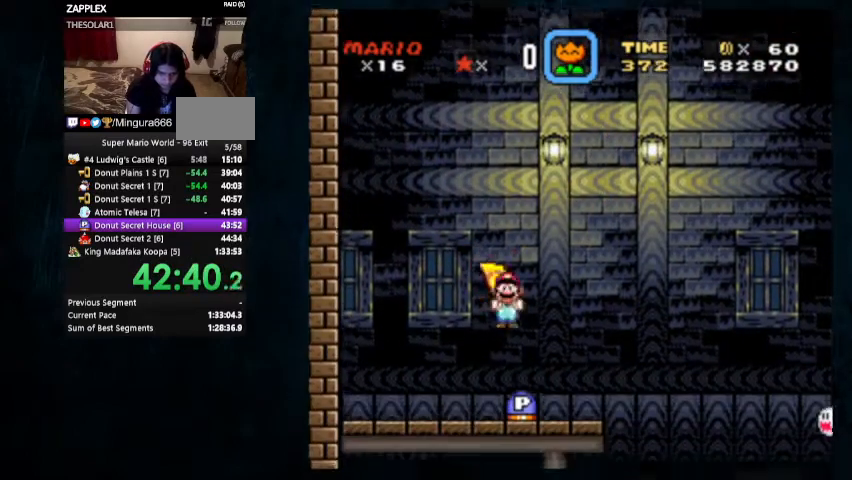
{"buttons": ["A", "X", "Y", "DPAD_UP", "DPAD_RIGHT"], "events": [[100, "DPAD_LEFT", "up"], [100, "DPAD_UP", "up"], [200, "DPAD_RIGHT", "down"], [200, "DPAD_UP", "down"], [333, "Y", "down"], [467, "X", "down"], [500, "A", "down"]]}
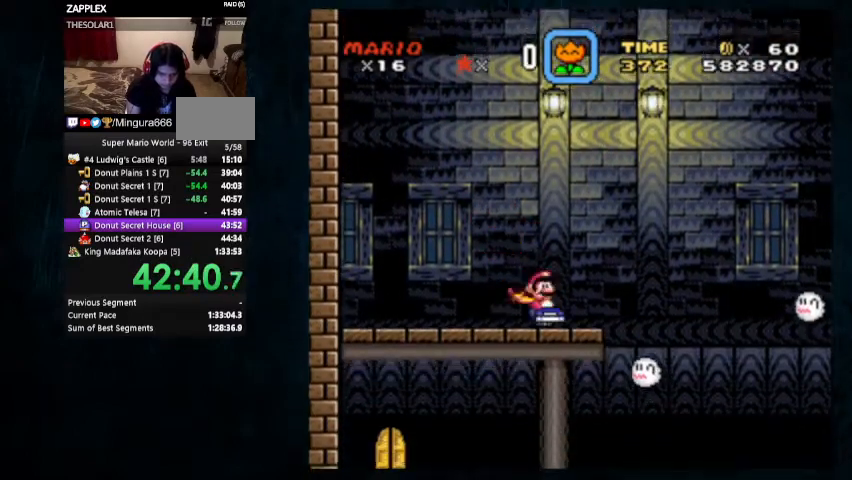
{"buttons": ["X", "Y", "DPAD_UP", "DPAD_RIGHT"], "events": [[100, "A", "up"], [133, "DPAD_UP", "up"], [167, "X", "up"], [367, "DPAD_UP", "down"], [400, "DPAD_RIGHT", "up"], [433, "DPAD_LEFT", "down"], [467, "X", "down"], [500, "DPAD_LEFT", "up"], [500, "DPAD_RIGHT", "down"]]}
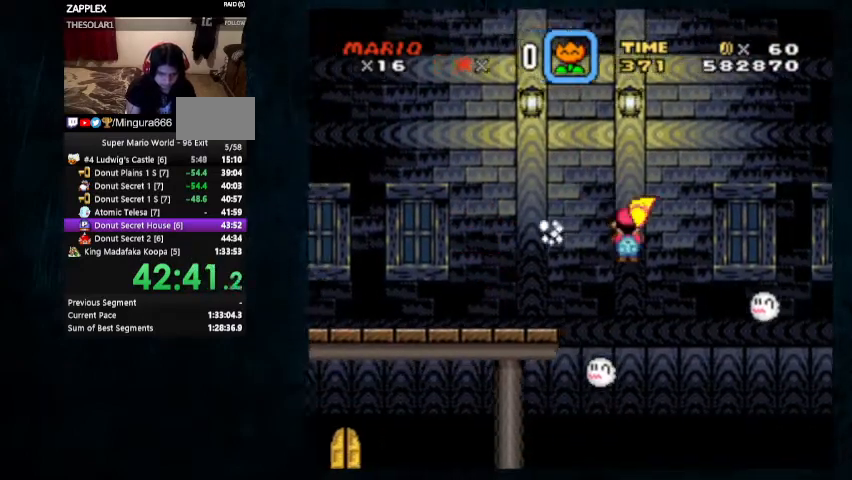
{"buttons": ["X", "Y", "DPAD_RIGHT"], "events": [[67, "DPAD_UP", "up"]]}
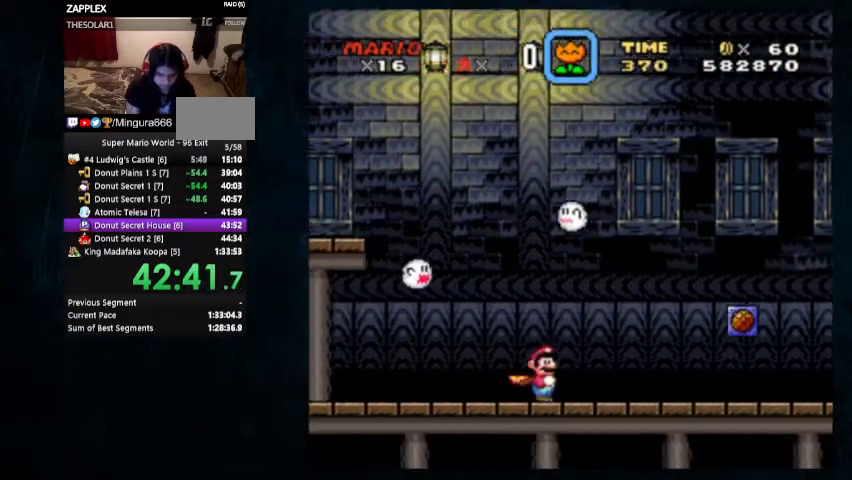
{"buttons": ["X", "Y", "DPAD_RIGHT"], "events": [[133, "DPAD_UP", "down"], [467, "DPAD_UP", "up"]]}
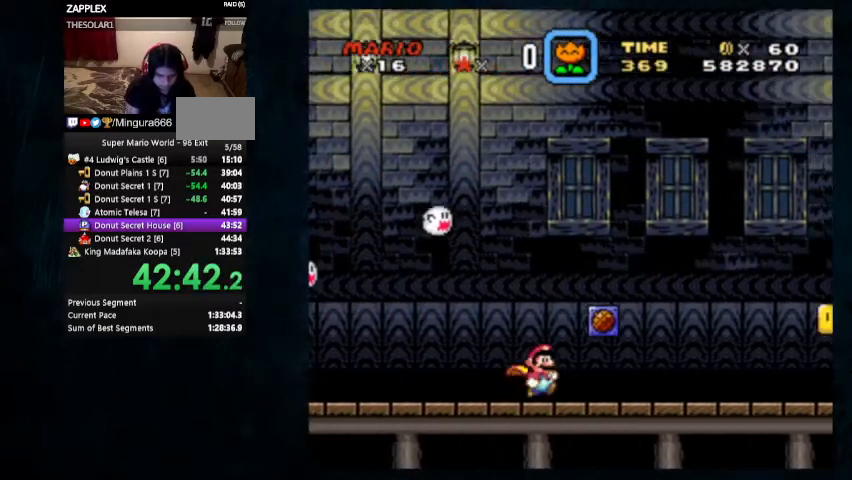
{"buttons": ["X", "Y", "DPAD_RIGHT"], "events": []}
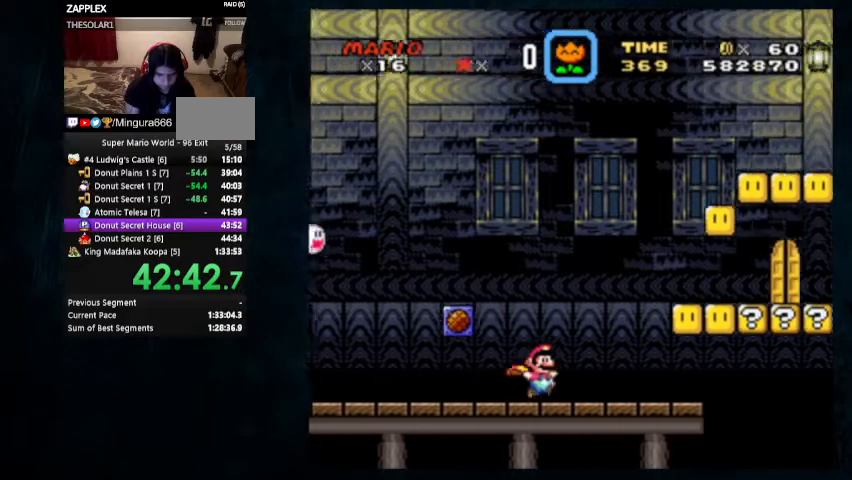
{"buttons": ["A", "X", "Y", "DPAD_RIGHT"], "events": [[333, "A", "down"]]}
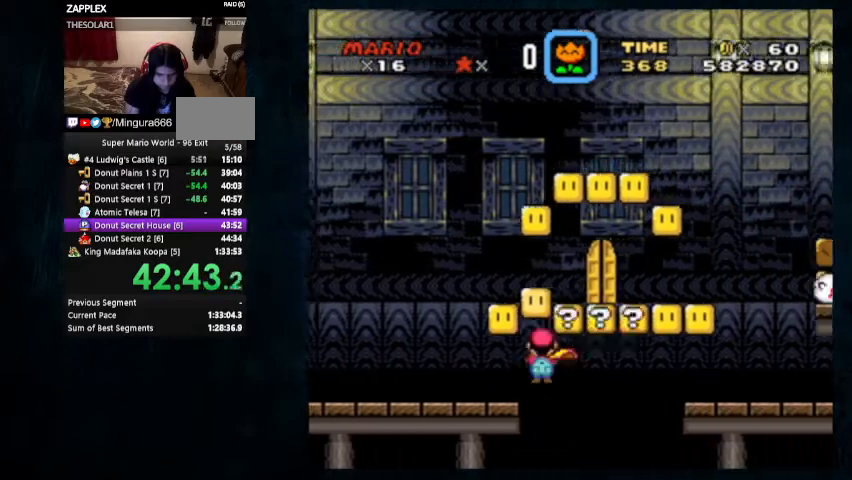
{"buttons": ["Y", "DPAD_RIGHT"], "events": [[400, "A", "up"], [400, "X", "up"]]}
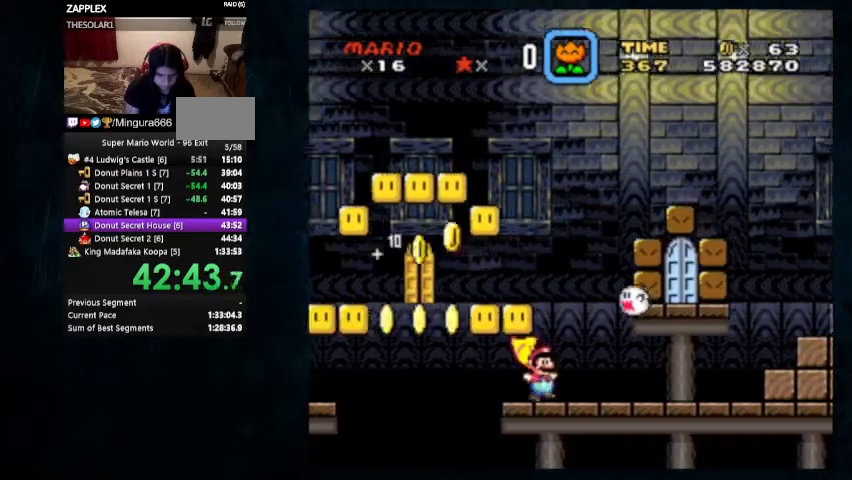
{"buttons": [], "events": [[267, "DPAD_LEFT", "down"], [267, "DPAD_UP", "down"], [300, "DPAD_RIGHT", "up"], [333, "B", "down"], [433, "B", "up"], [433, "DPAD_LEFT", "up"], [433, "DPAD_UP", "up"], [433, "Y", "up"]]}
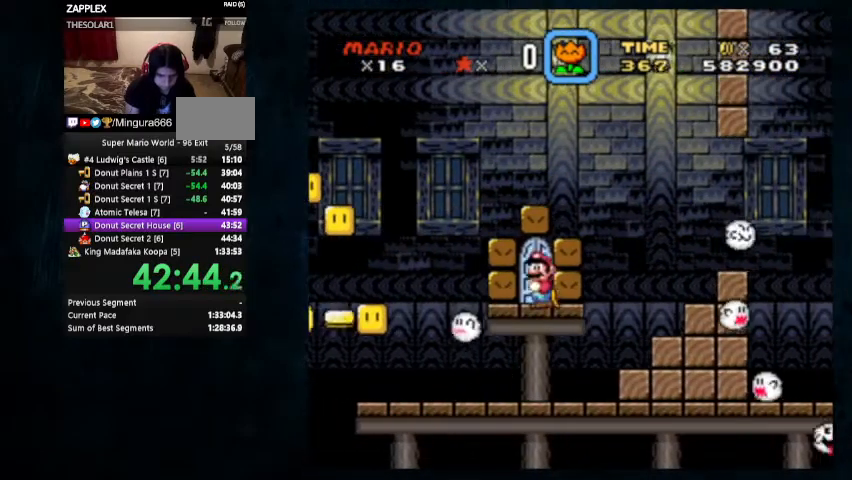
{"buttons": ["DPAD_UP", "DPAD_RIGHT"], "events": [[233, "DPAD_UP", "down"], [333, "DPAD_UP", "up"], [500, "DPAD_RIGHT", "down"], [500, "DPAD_UP", "down"]]}
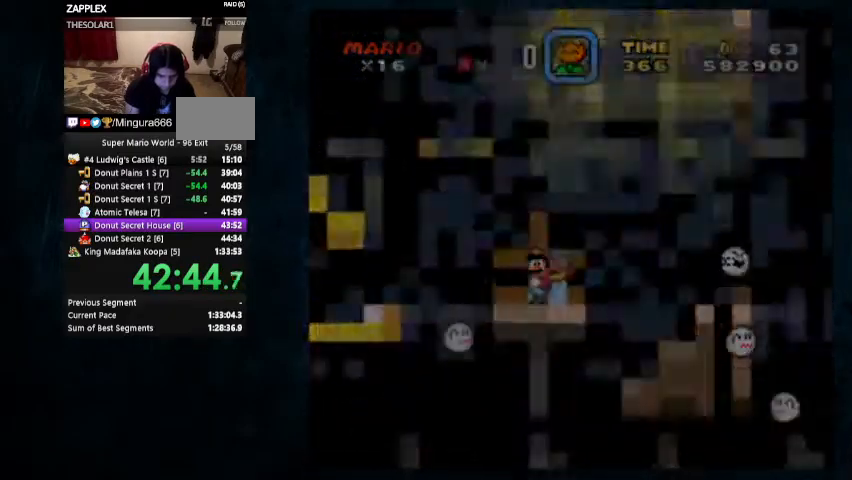
{"buttons": ["Y", "DPAD_RIGHT"], "events": [[33, "Y", "down"], [67, "DPAD_UP", "up"]]}
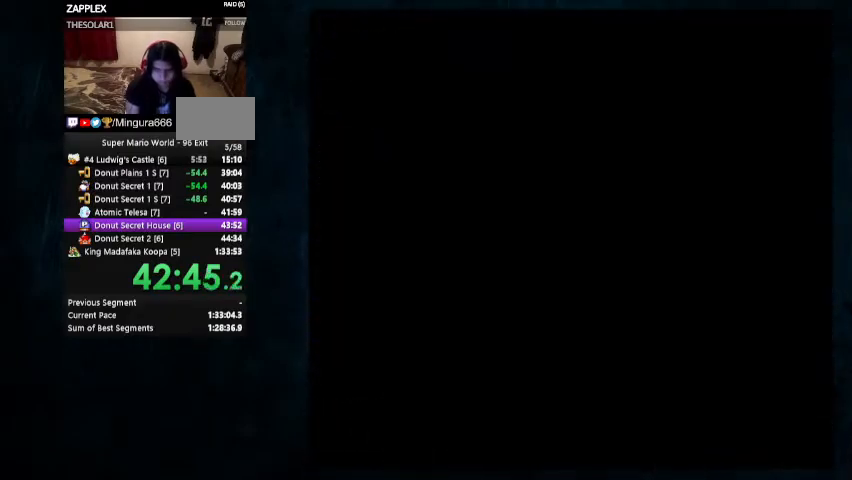
{"buttons": ["Y", "DPAD_RIGHT"], "events": []}
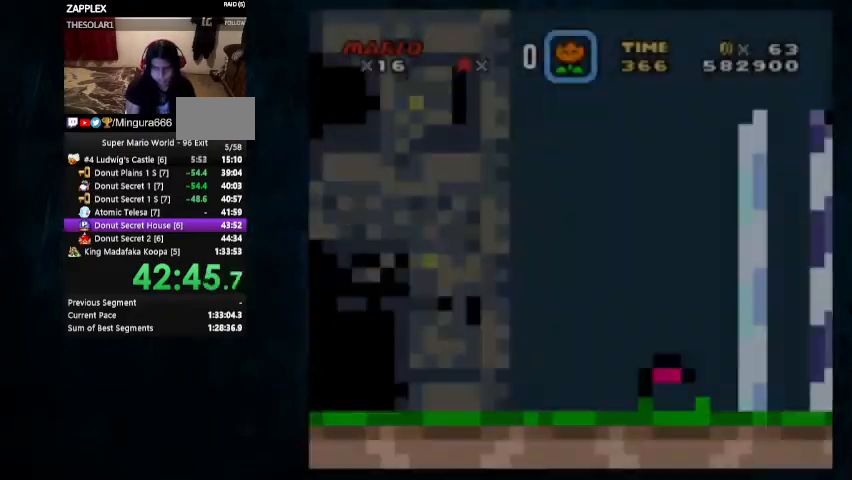
{"buttons": ["Y", "DPAD_UP", "DPAD_RIGHT"], "events": [[333, "DPAD_UP", "down"]]}
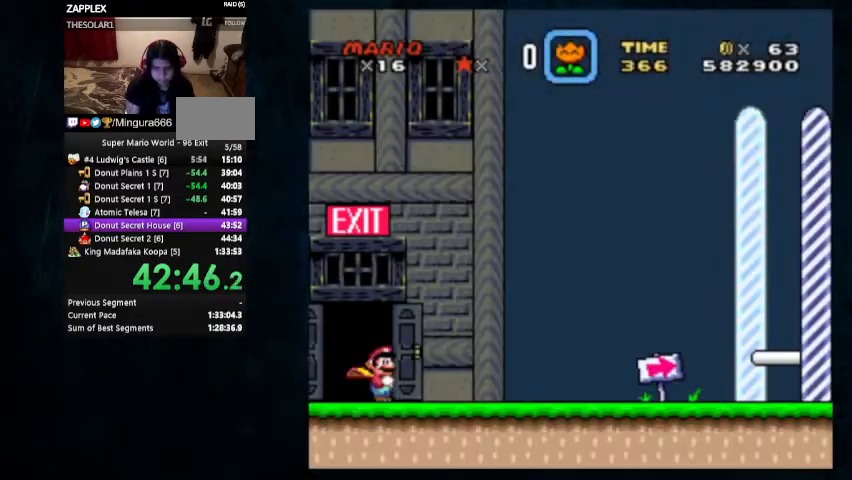
{"buttons": ["Y", "DPAD_RIGHT"], "events": [[67, "DPAD_UP", "up"]]}
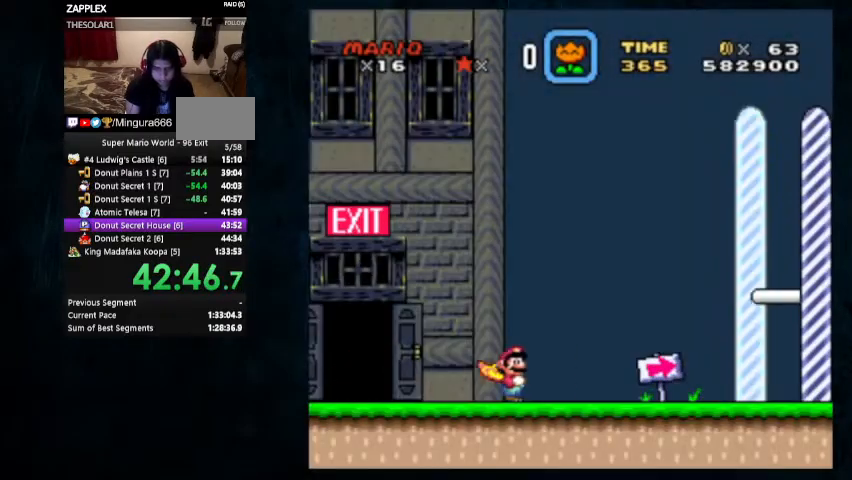
{"buttons": ["Y", "DPAD_RIGHT"], "events": []}
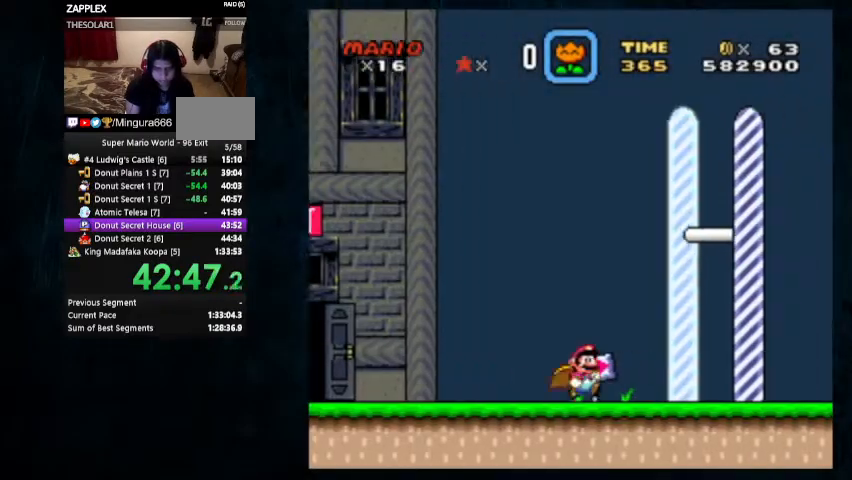
{"buttons": ["DPAD_RIGHT"], "events": [[200, "B", "down"], [267, "B", "up"], [267, "Y", "up"]]}
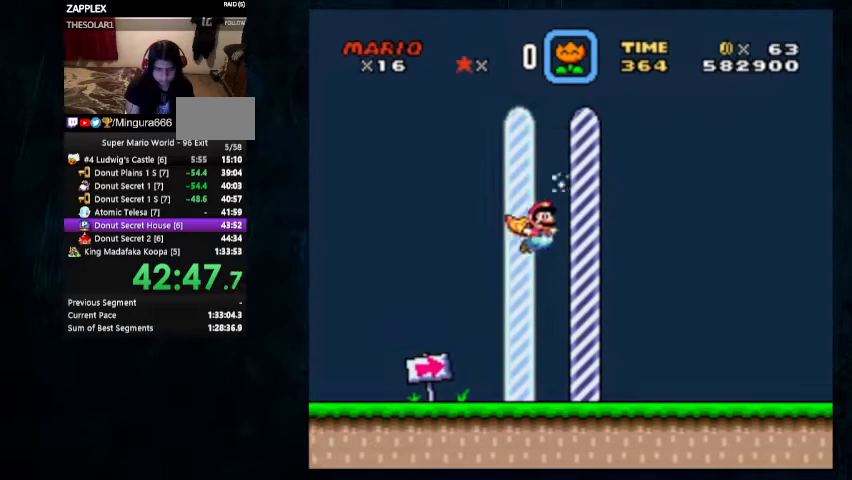
{"buttons": [], "events": [[400, "DPAD_RIGHT", "up"]]}
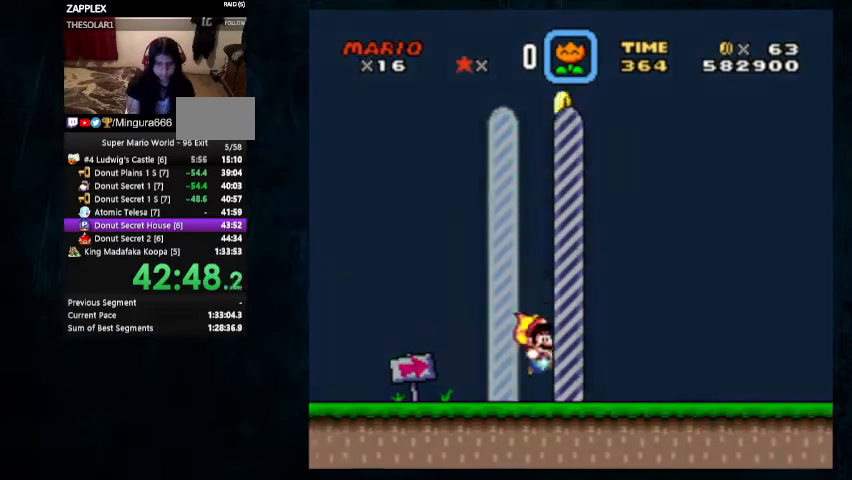
{"buttons": [], "events": []}
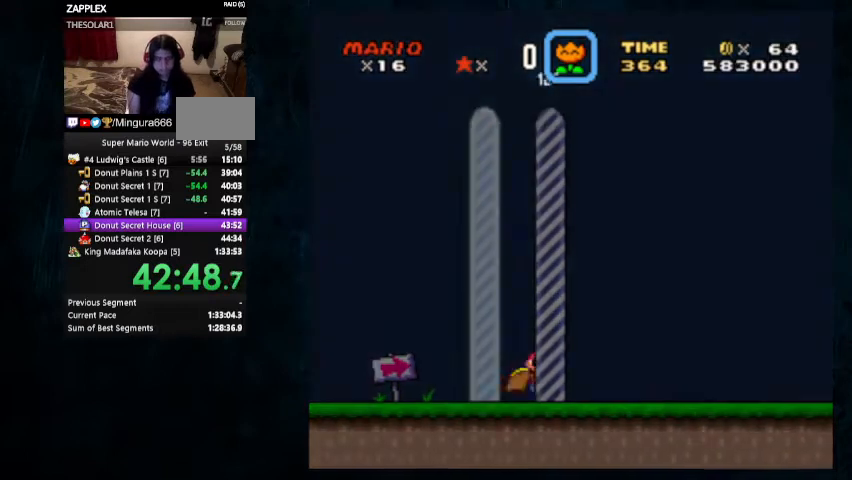
{"buttons": [], "events": []}
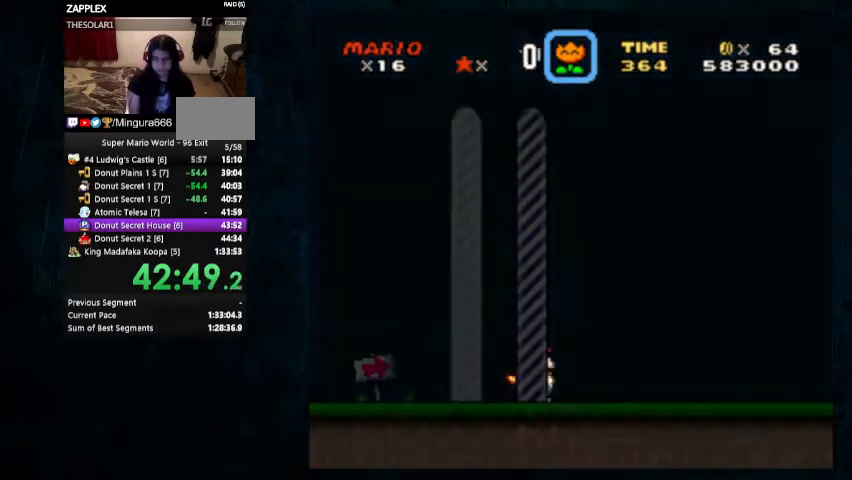
{"buttons": [], "events": []}
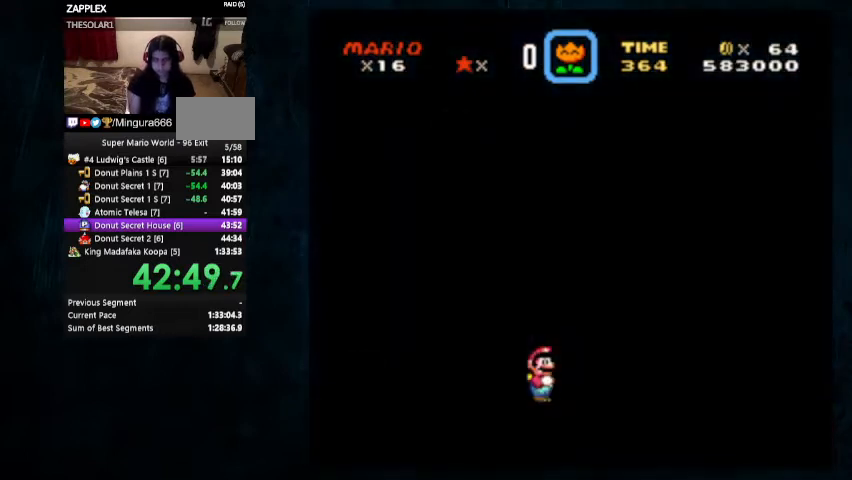
{"buttons": ["A"], "events": [[233, "A", "down"], [367, "A", "up"], [367, "B", "down"], [433, "B", "up"], [467, "A", "down"]]}
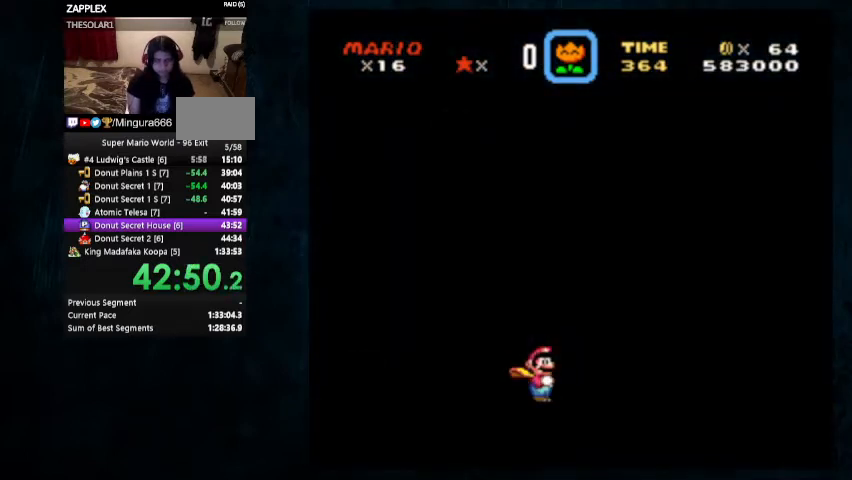
{"buttons": ["A"], "events": [[67, "A", "up"], [67, "B", "down"], [233, "B", "up"], [267, "A", "down"], [367, "A", "up"], [367, "B", "down"], [433, "A", "down"], [433, "B", "up"]]}
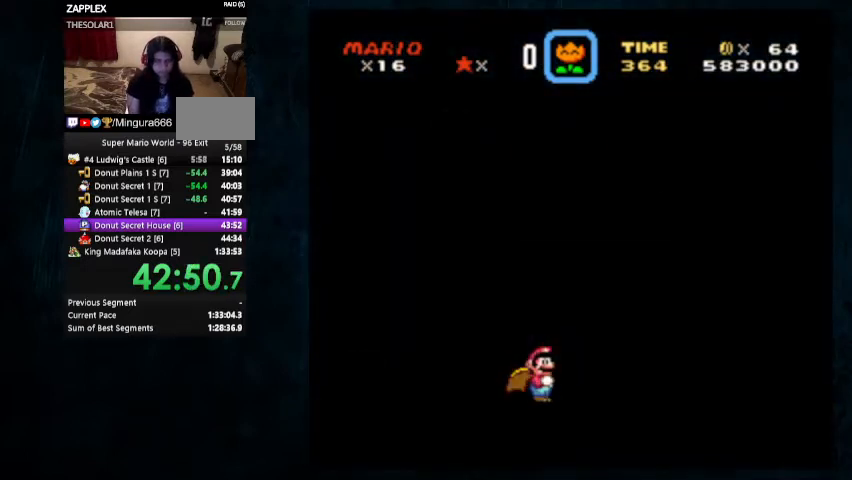
{"buttons": [], "events": [[67, "A", "up"]]}